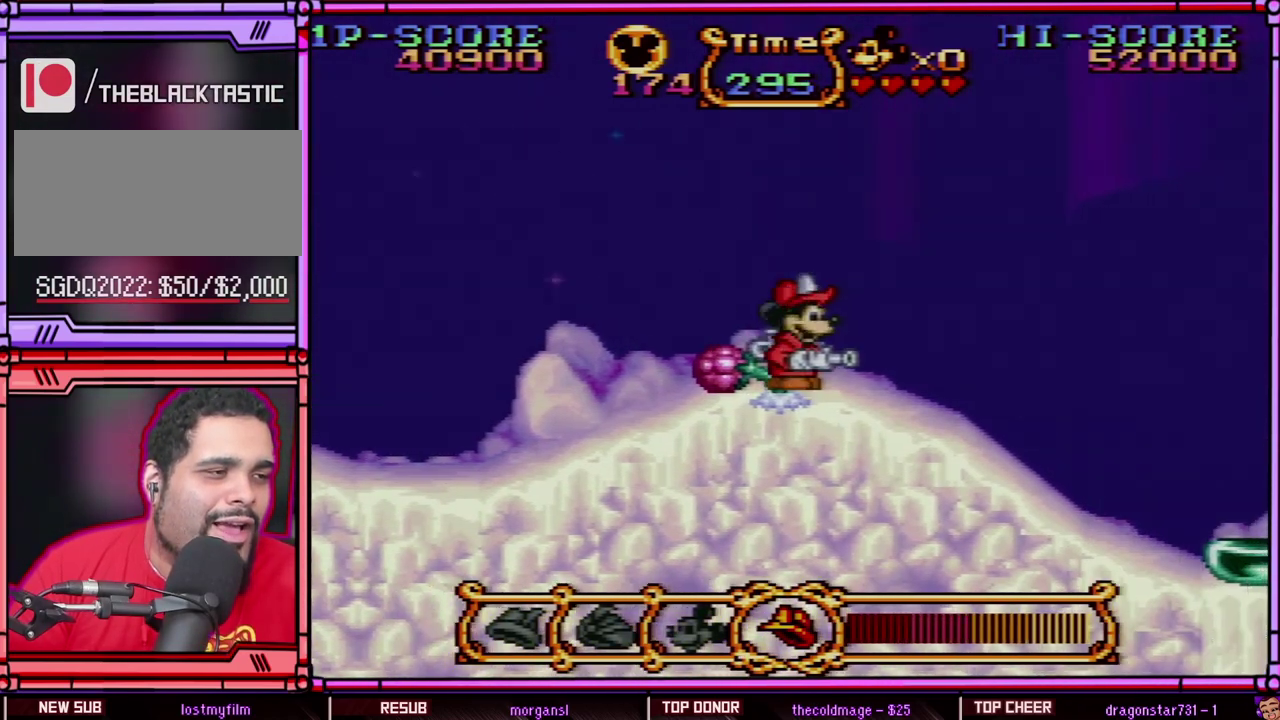
Gameplay with a controller (Nintendo layout); each line is a JSON object with the inputs held at the frame after it. "events" lists button and stick changes between this image and that frame as [ms after this image, input, new state], when the widget could be followed in between. Not read: L3 R3 SELECT.
{"buttons": ["DPAD_RIGHT"], "events": [[67, "B", "up"]]}
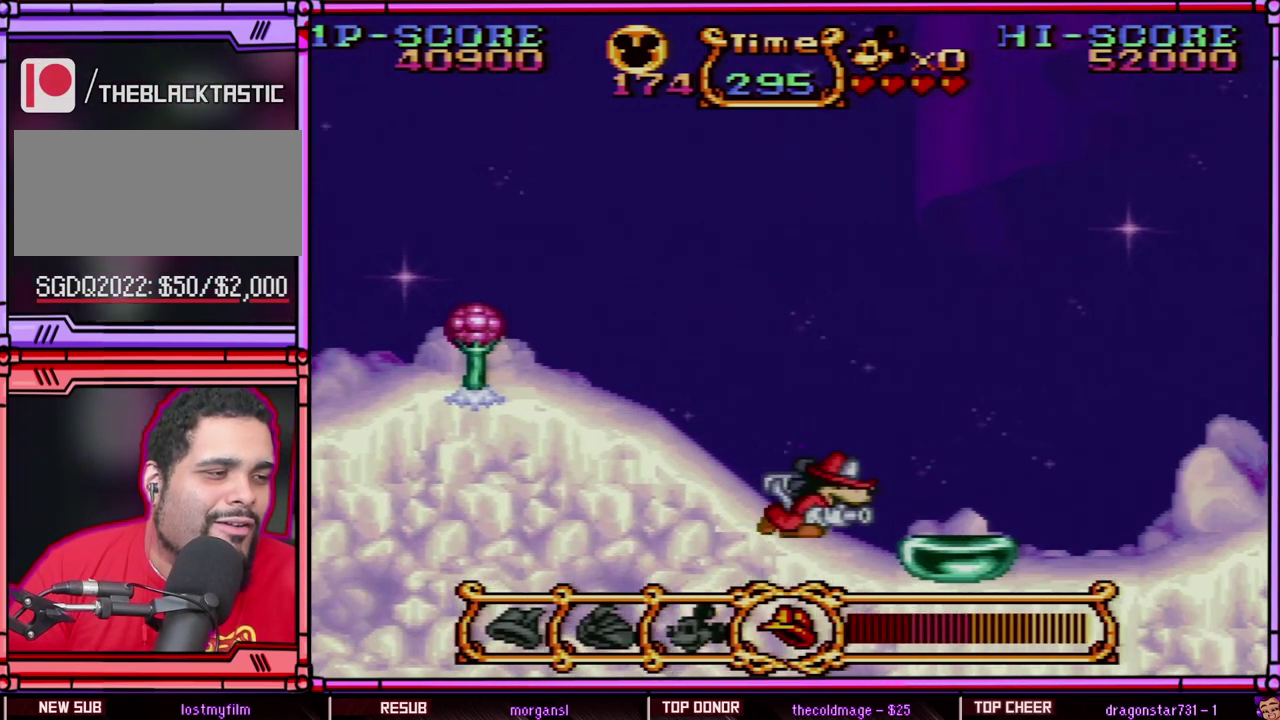
{"buttons": ["DPAD_LEFT"], "events": [[167, "B", "down"], [267, "DPAD_RIGHT", "up"], [283, "B", "up"], [467, "DPAD_LEFT", "down"]]}
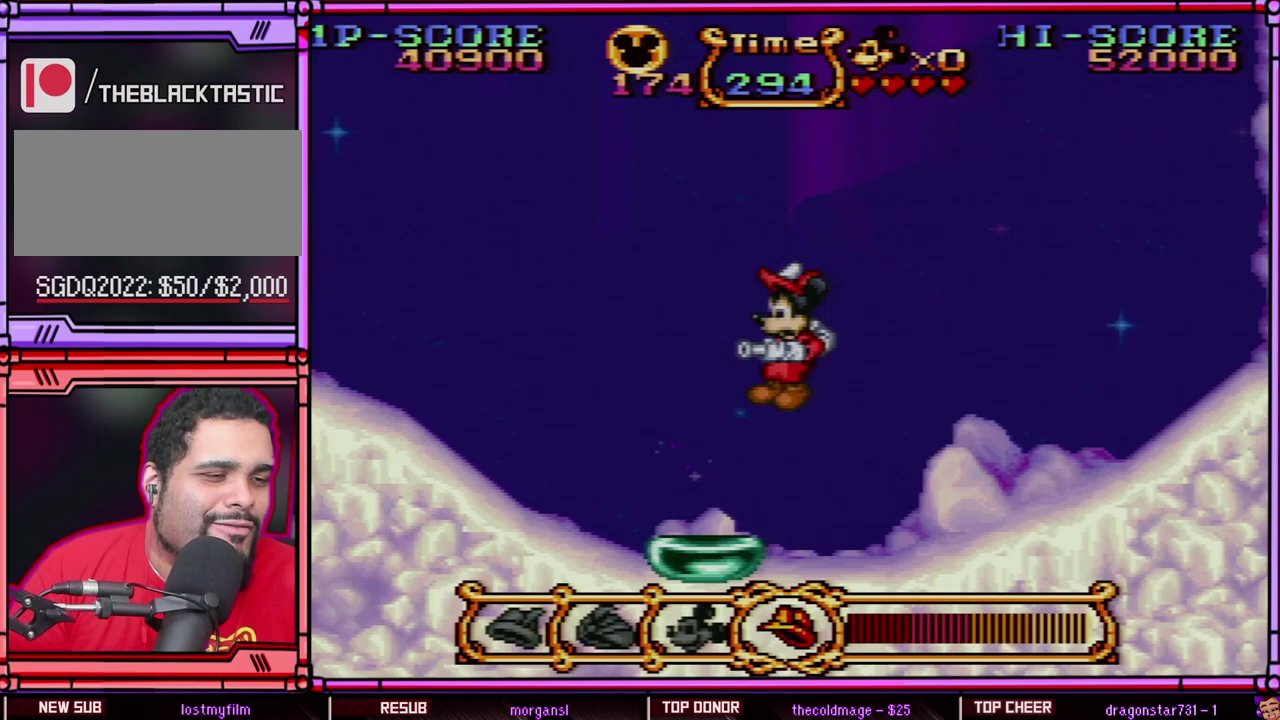
{"buttons": ["B", "DPAD_LEFT"], "events": [[467, "B", "down"]]}
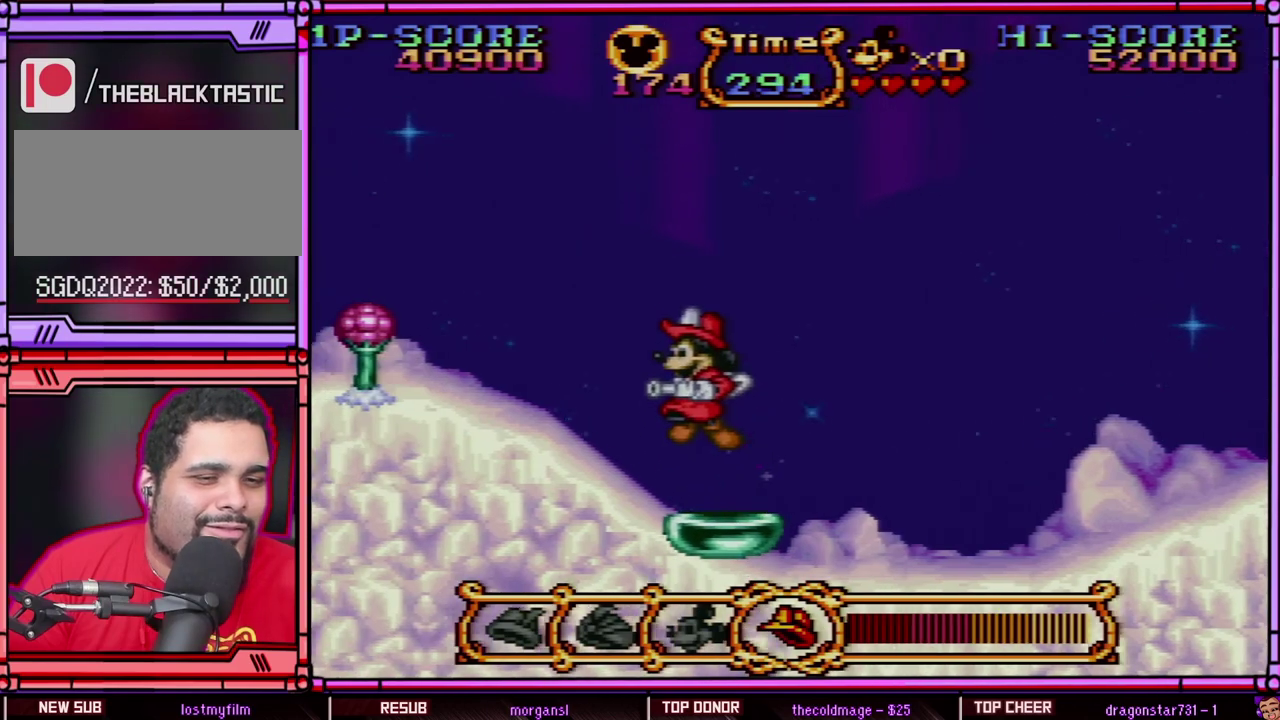
{"buttons": ["DPAD_LEFT"], "events": [[133, "B", "up"], [167, "DPAD_LEFT", "up"], [267, "DPAD_RIGHT", "down"], [433, "DPAD_RIGHT", "up"], [433, "DPAD_UP", "down"], [467, "DPAD_LEFT", "down"], [483, "DPAD_UP", "up"]]}
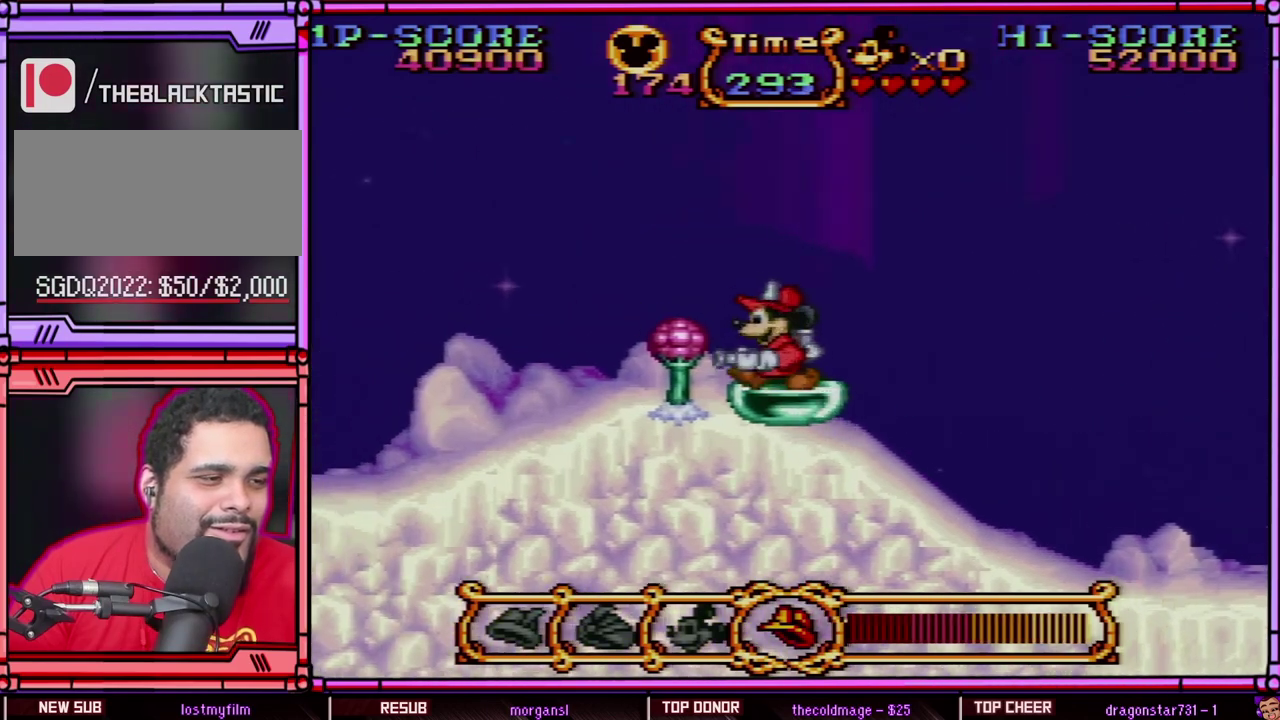
{"buttons": [], "events": [[200, "DPAD_LEFT", "up"]]}
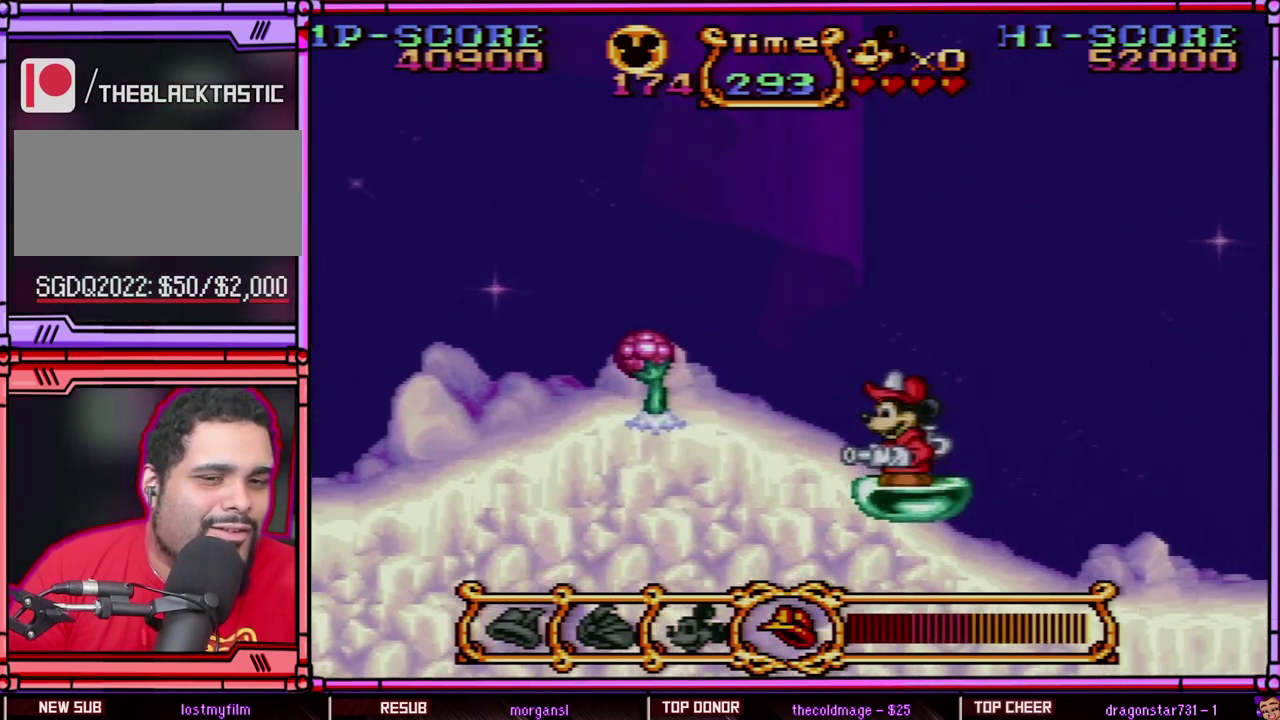
{"buttons": [], "events": [[133, "DPAD_RIGHT", "down"], [267, "DPAD_RIGHT", "up"]]}
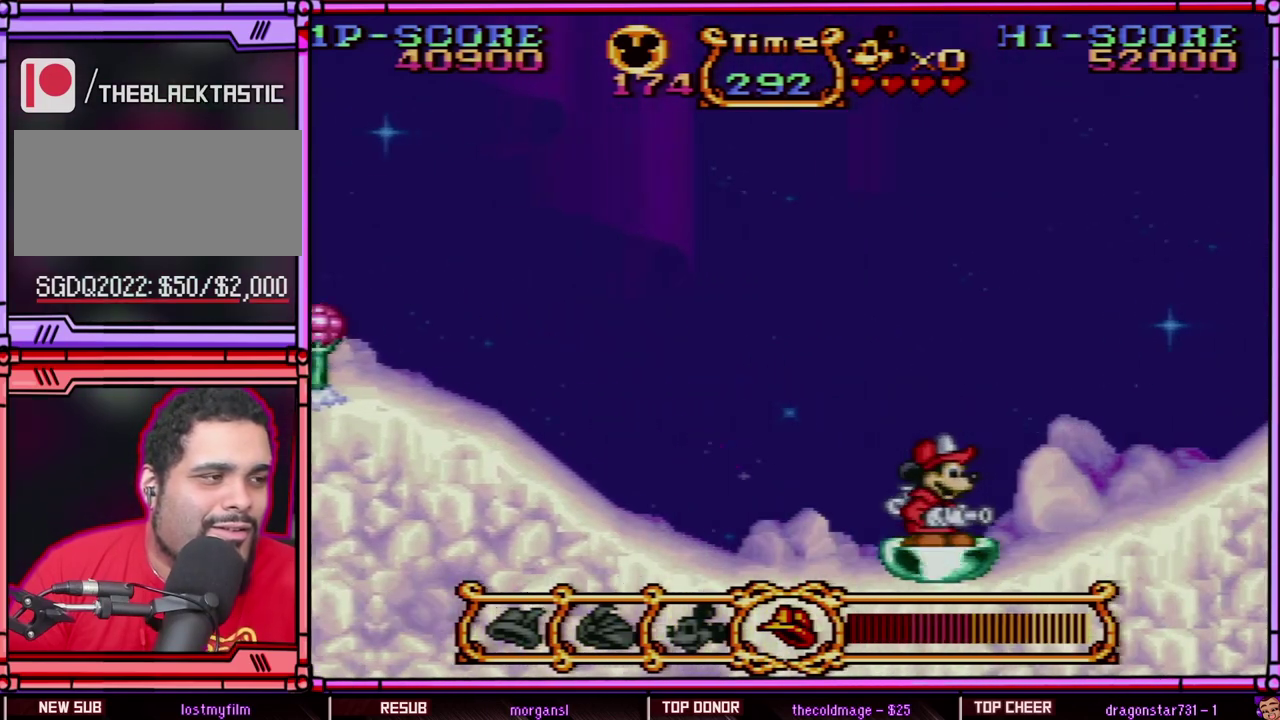
{"buttons": [], "events": []}
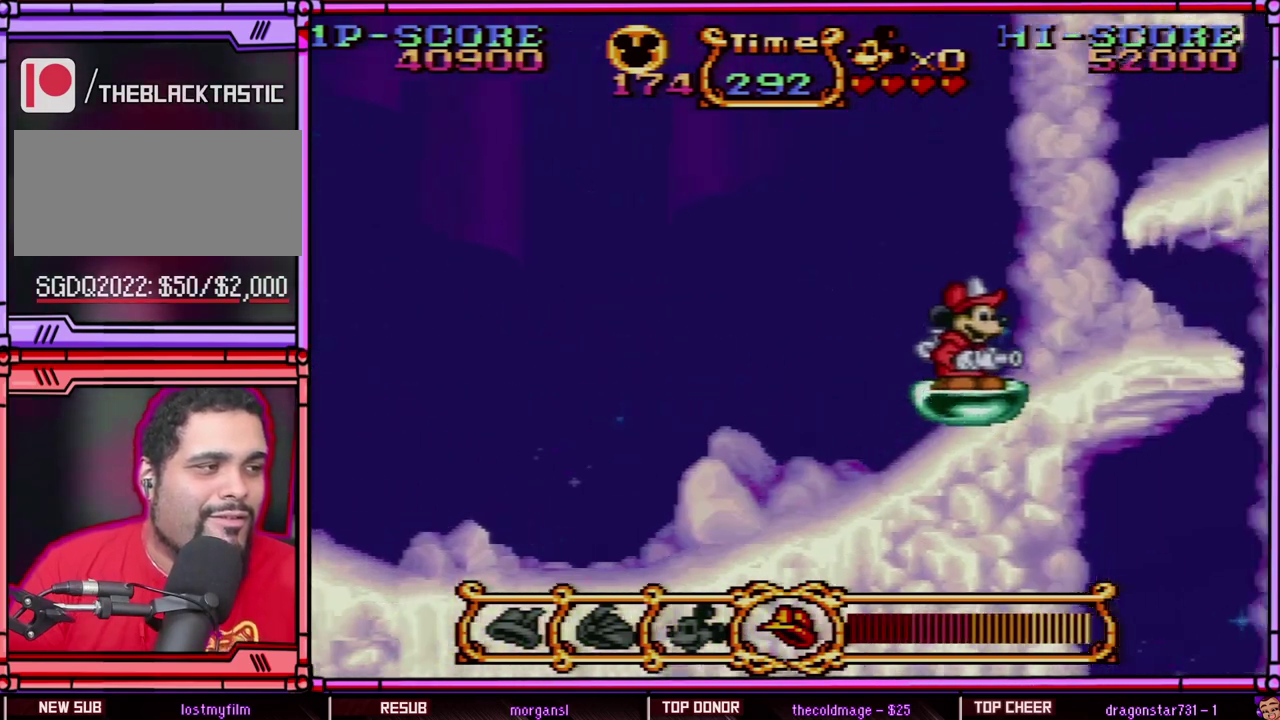
{"buttons": ["B"], "events": [[467, "B", "down"]]}
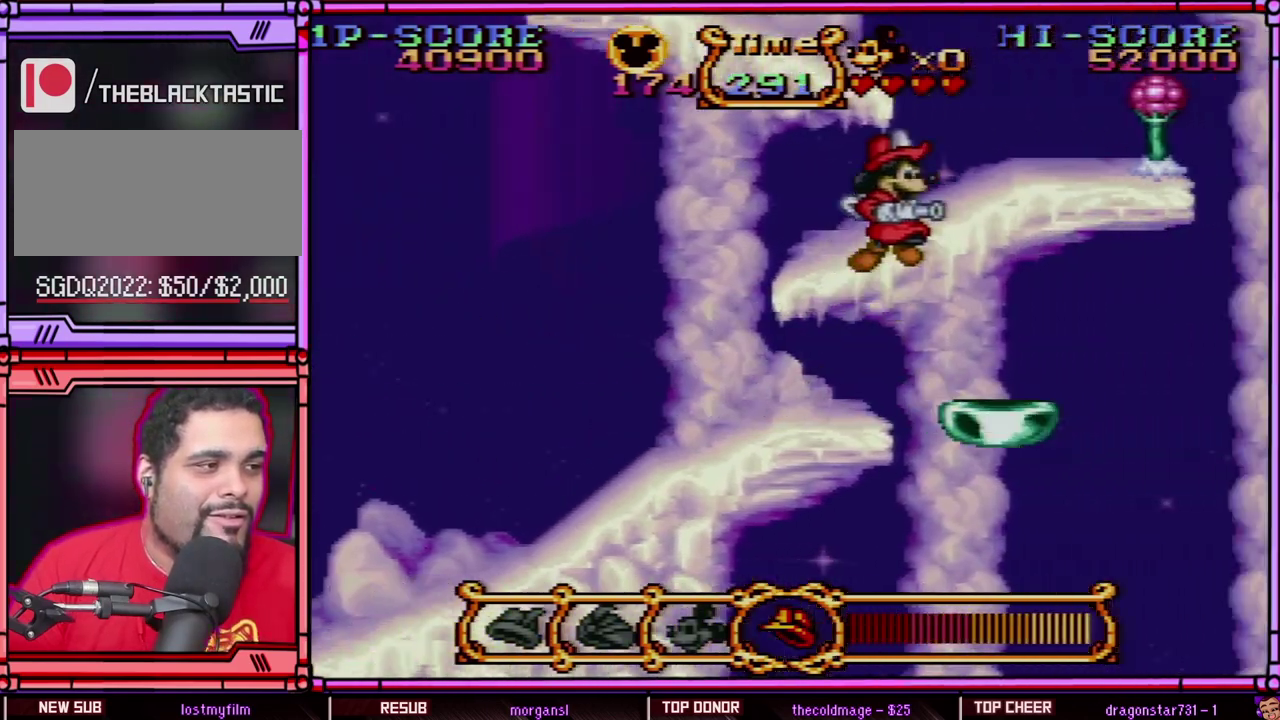
{"buttons": [], "events": [[483, "B", "up"]]}
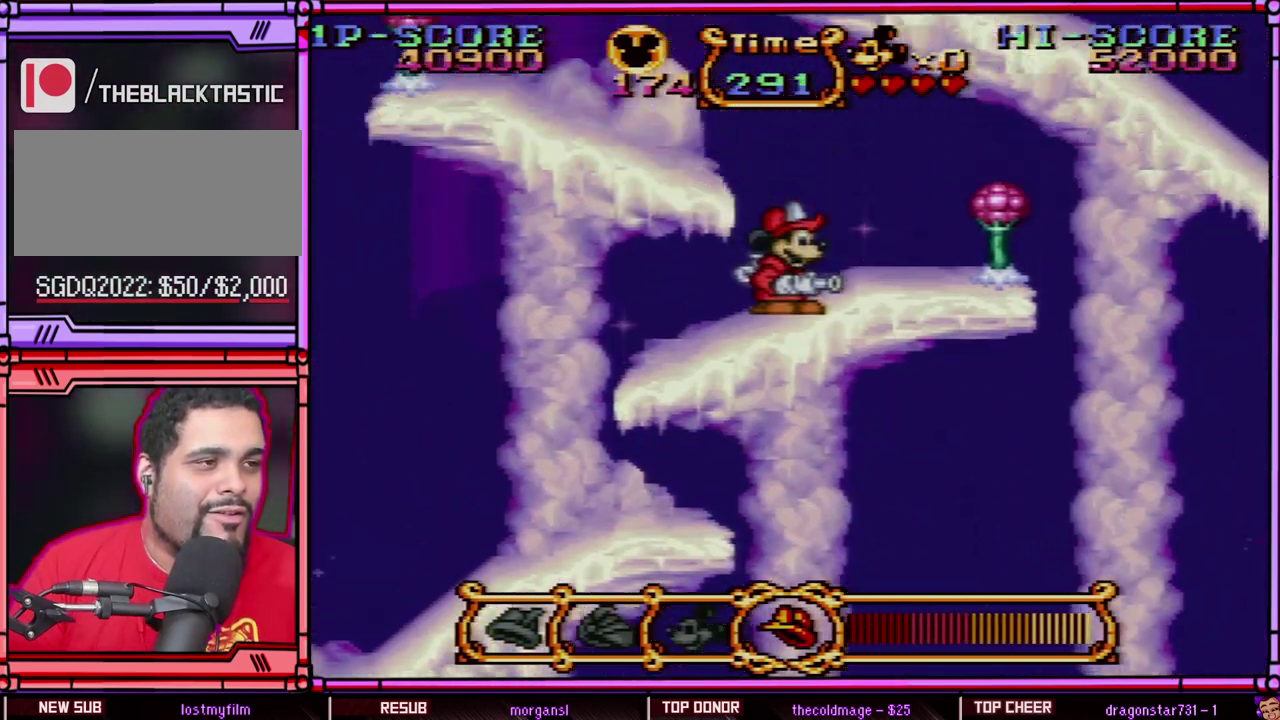
{"buttons": ["DPAD_LEFT"], "events": [[117, "B", "down"], [183, "DPAD_LEFT", "down"], [350, "B", "up"]]}
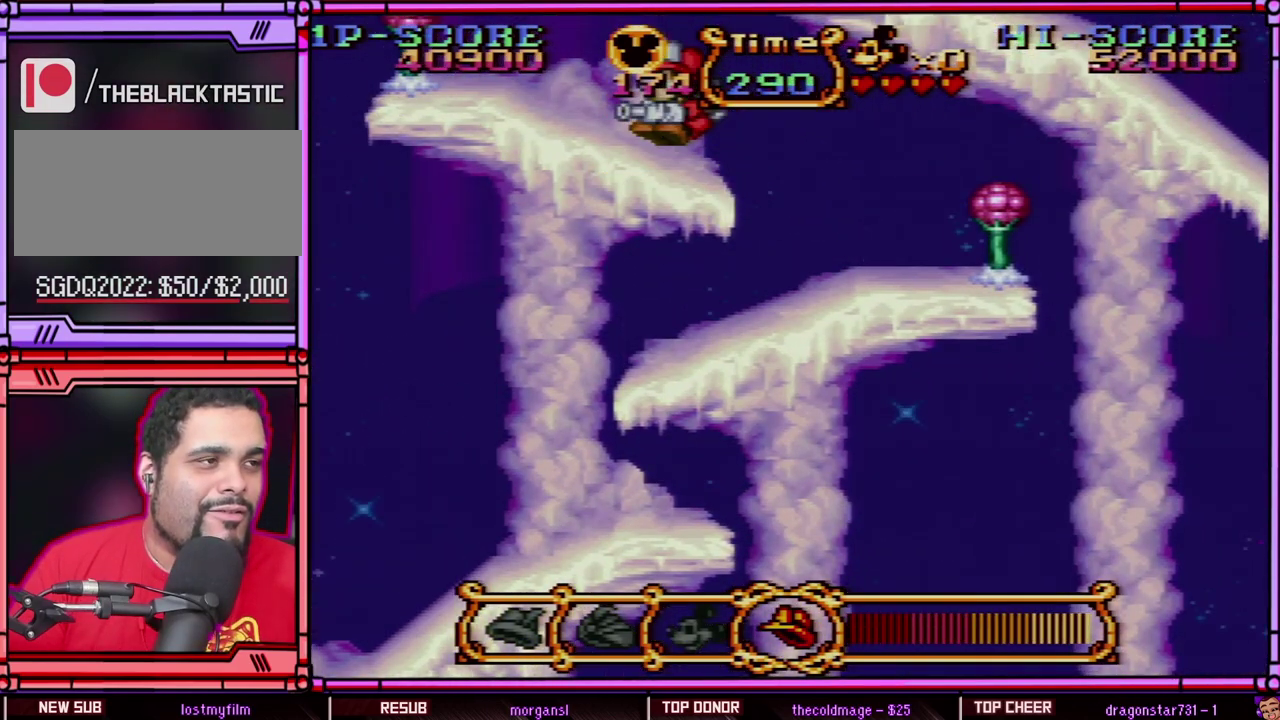
{"buttons": ["B", "DPAD_RIGHT"], "events": [[117, "DPAD_LEFT", "up"], [150, "DPAD_RIGHT", "down"], [250, "B", "down"]]}
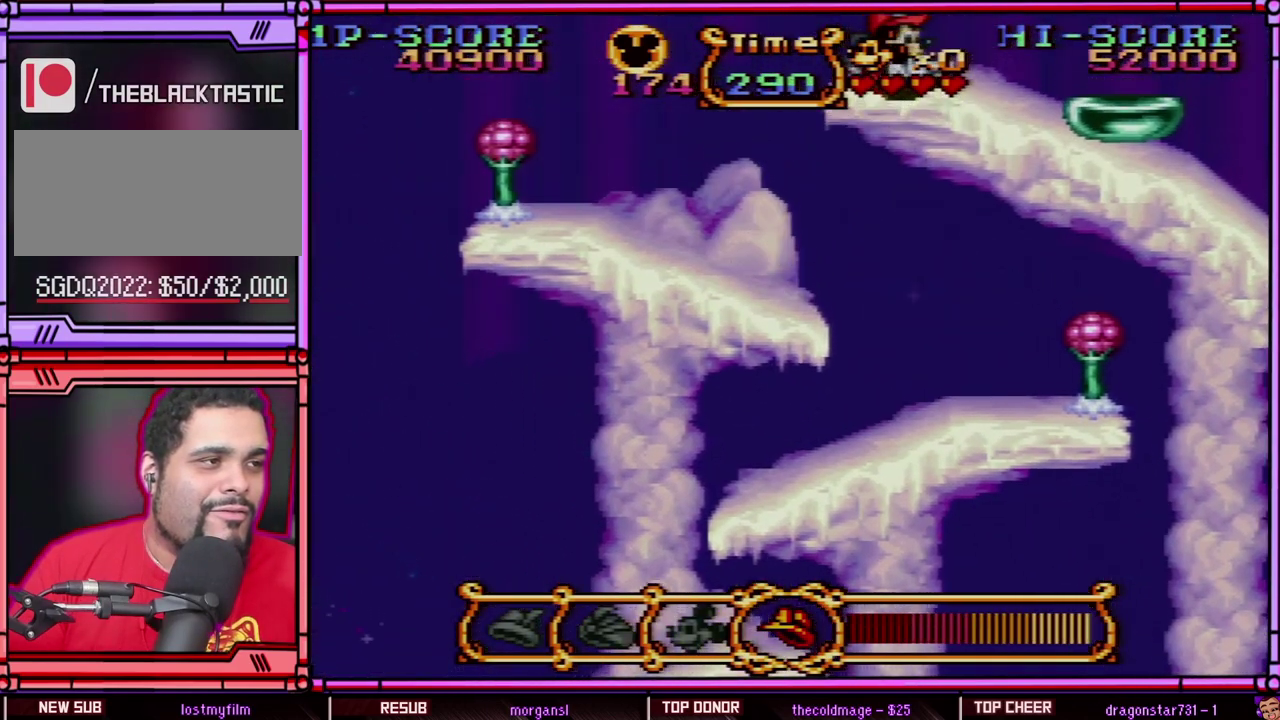
{"buttons": ["B", "DPAD_RIGHT"], "events": [[283, "B", "up"], [383, "B", "down"]]}
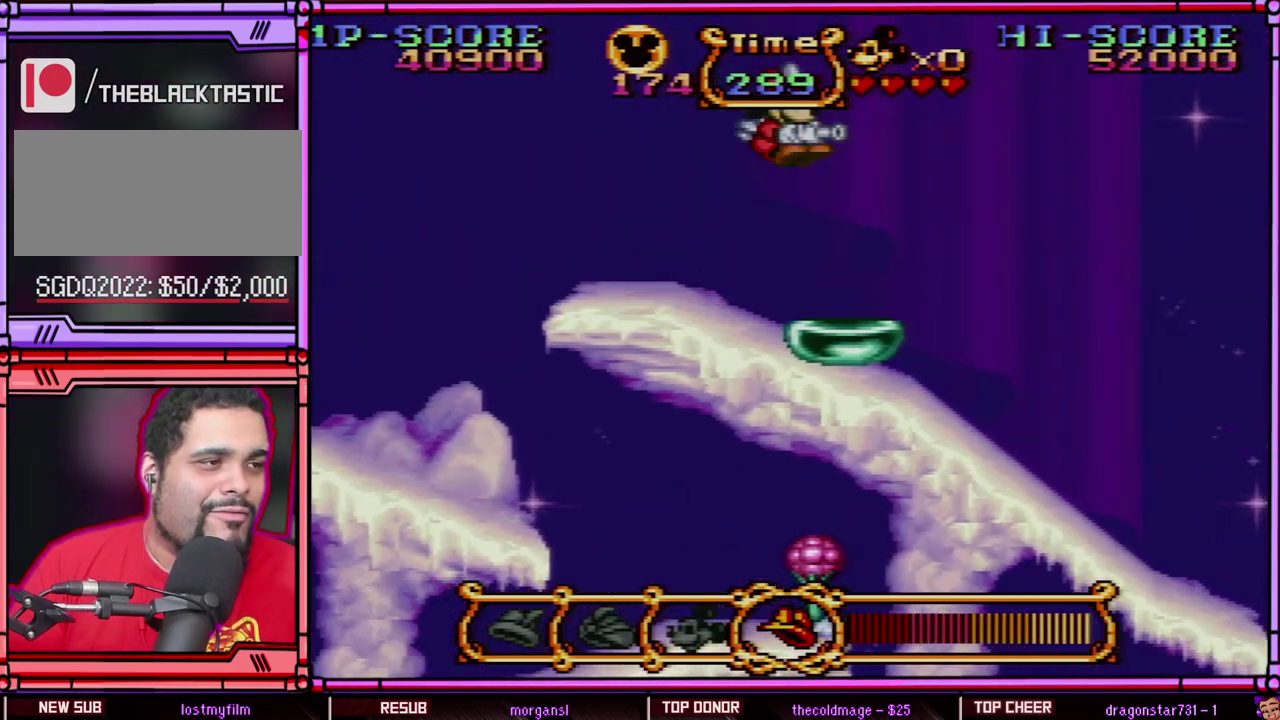
{"buttons": ["DPAD_RIGHT"], "events": [[17, "B", "up"], [150, "DPAD_RIGHT", "up"], [317, "DPAD_LEFT", "down"], [417, "DPAD_LEFT", "up"], [483, "DPAD_RIGHT", "down"]]}
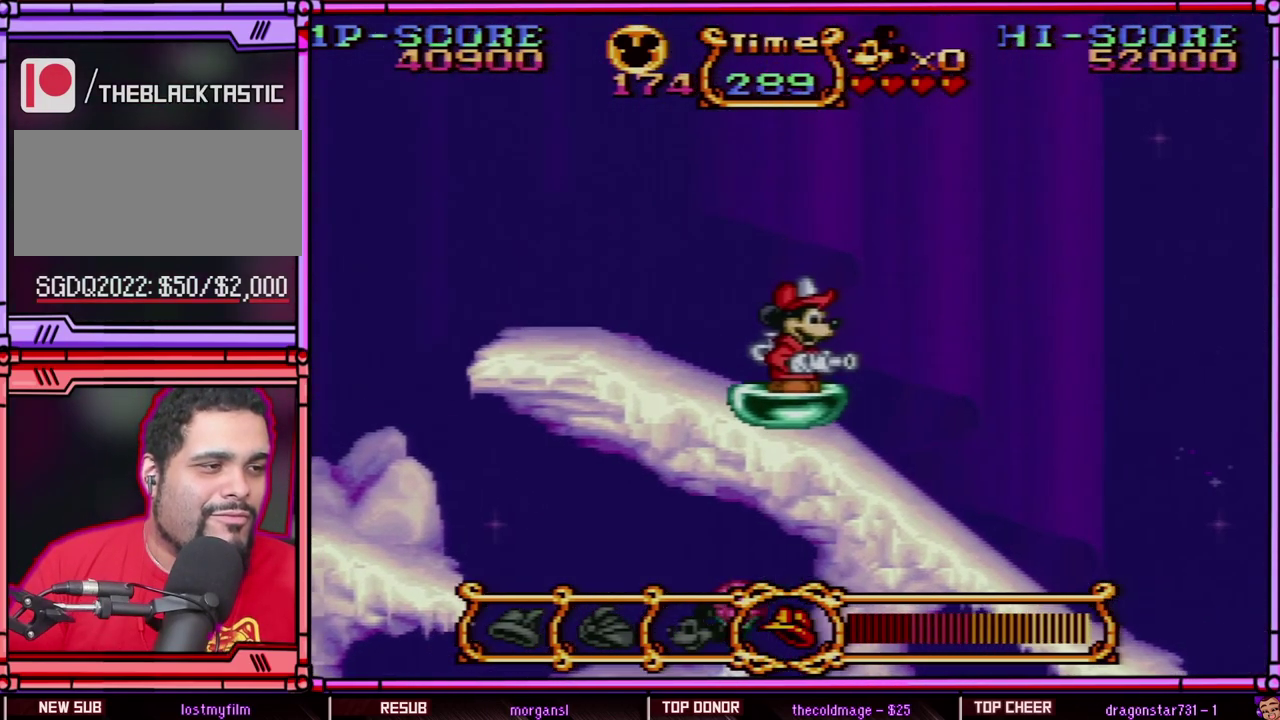
{"buttons": ["DPAD_RIGHT"], "events": []}
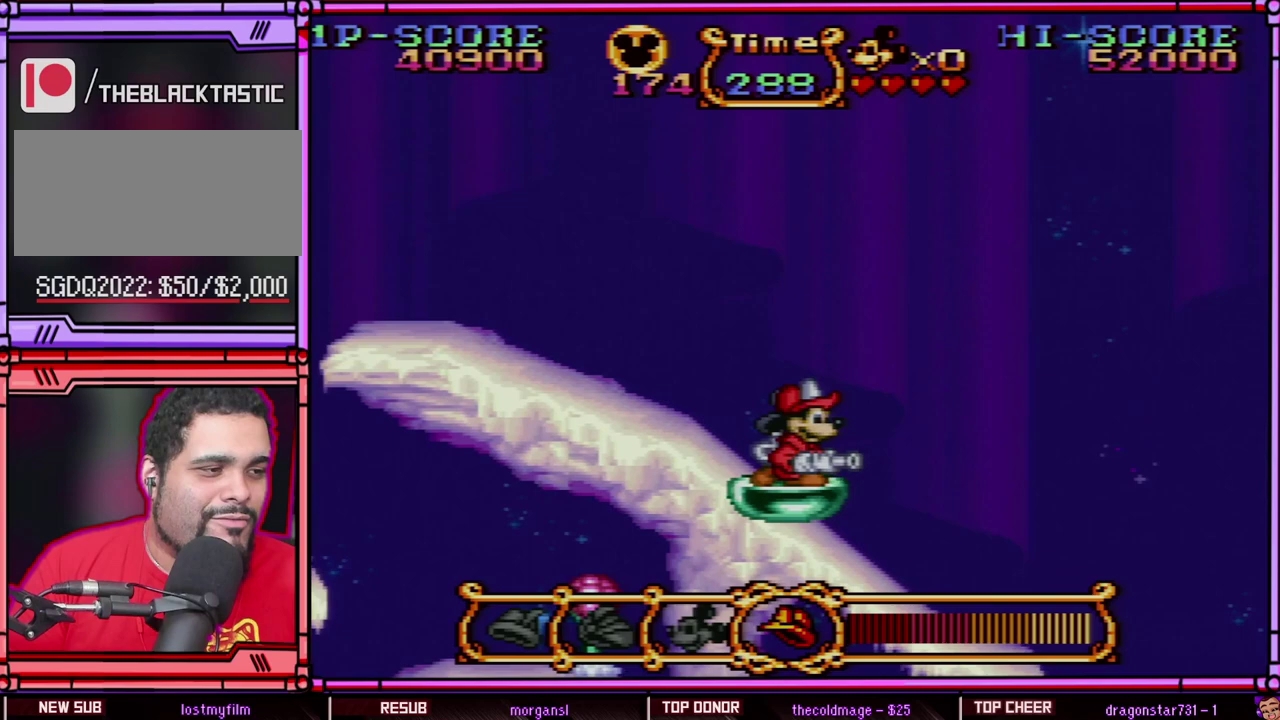
{"buttons": [], "events": [[50, "DPAD_RIGHT", "up"]]}
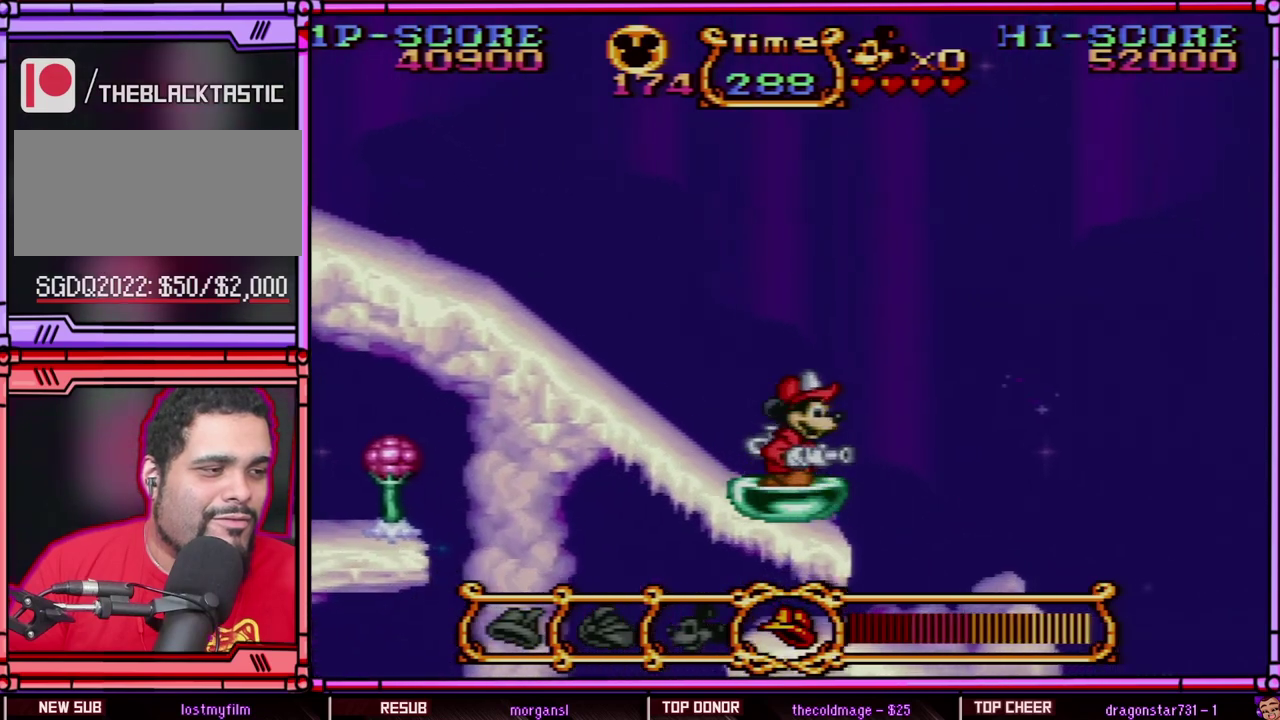
{"buttons": [], "events": []}
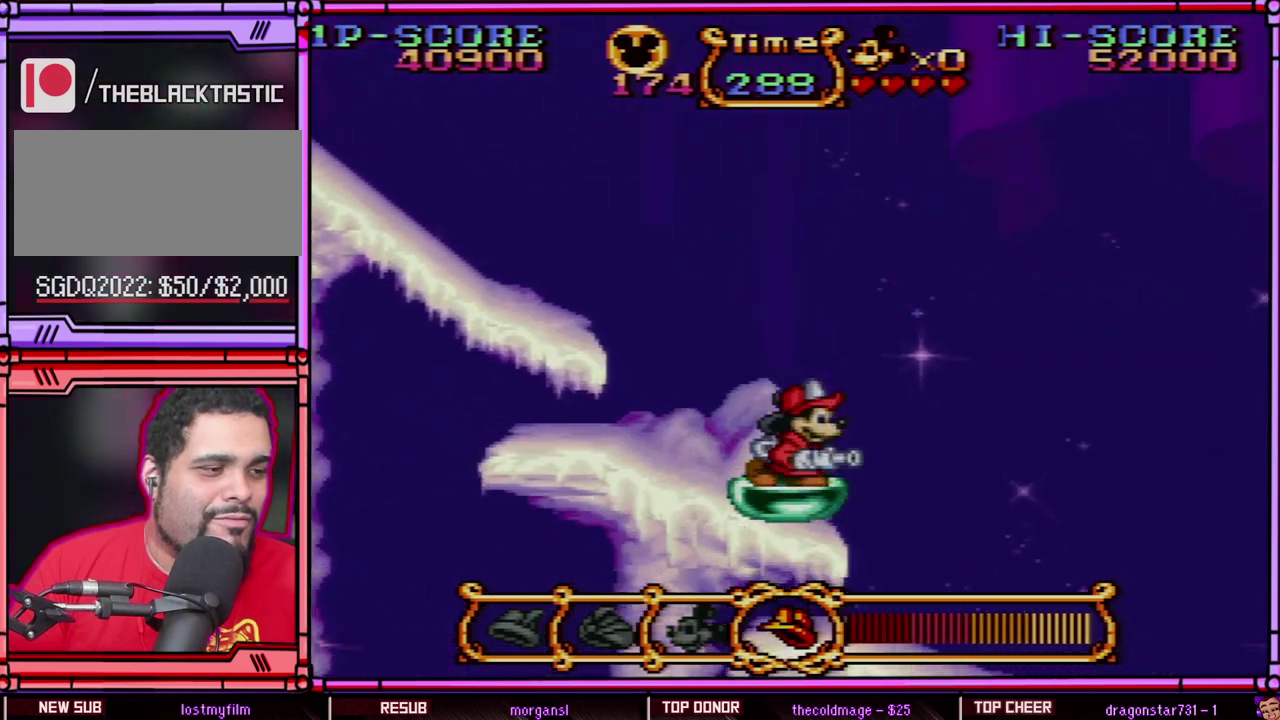
{"buttons": [], "events": []}
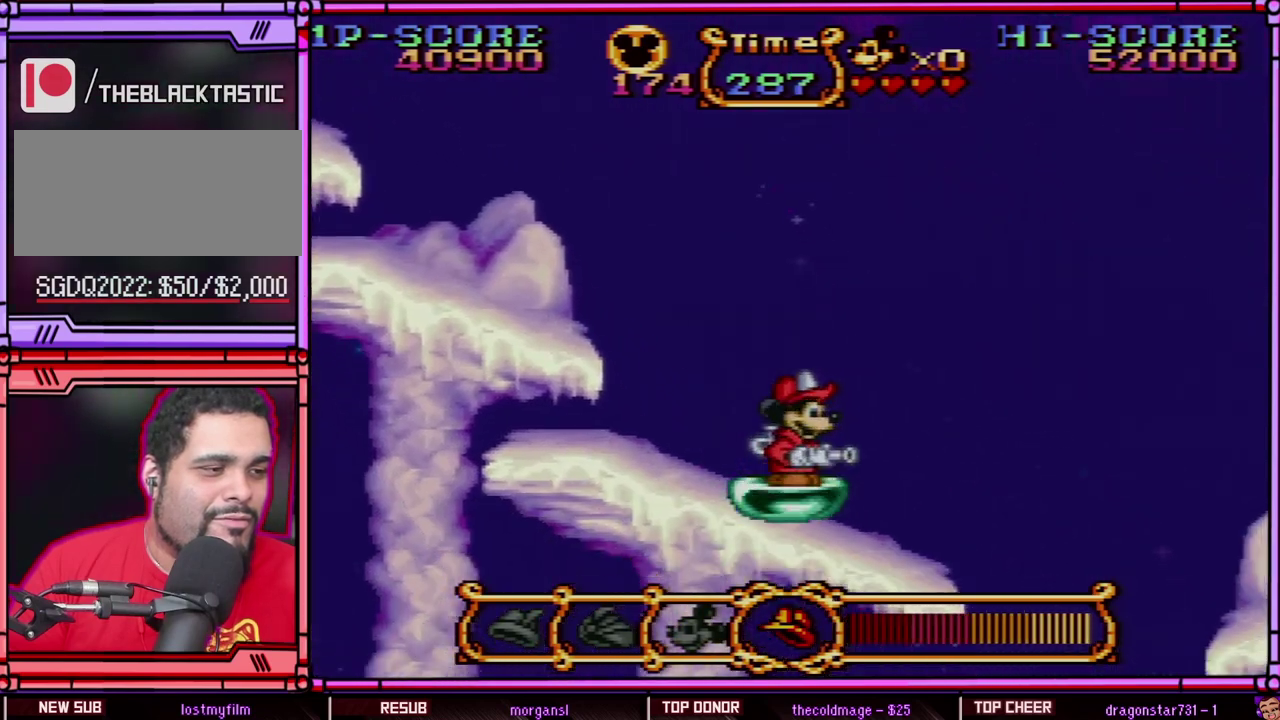
{"buttons": [], "events": []}
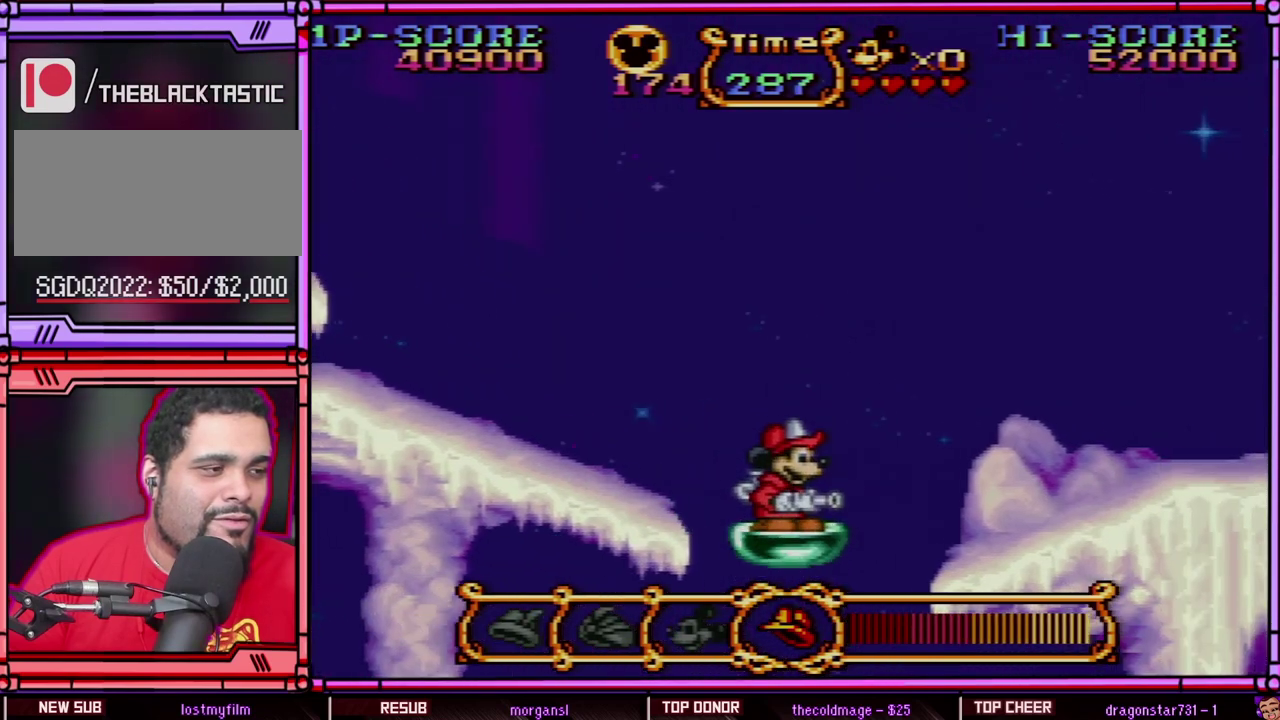
{"buttons": ["B", "DPAD_RIGHT"], "events": [[317, "B", "down"], [317, "DPAD_RIGHT", "down"]]}